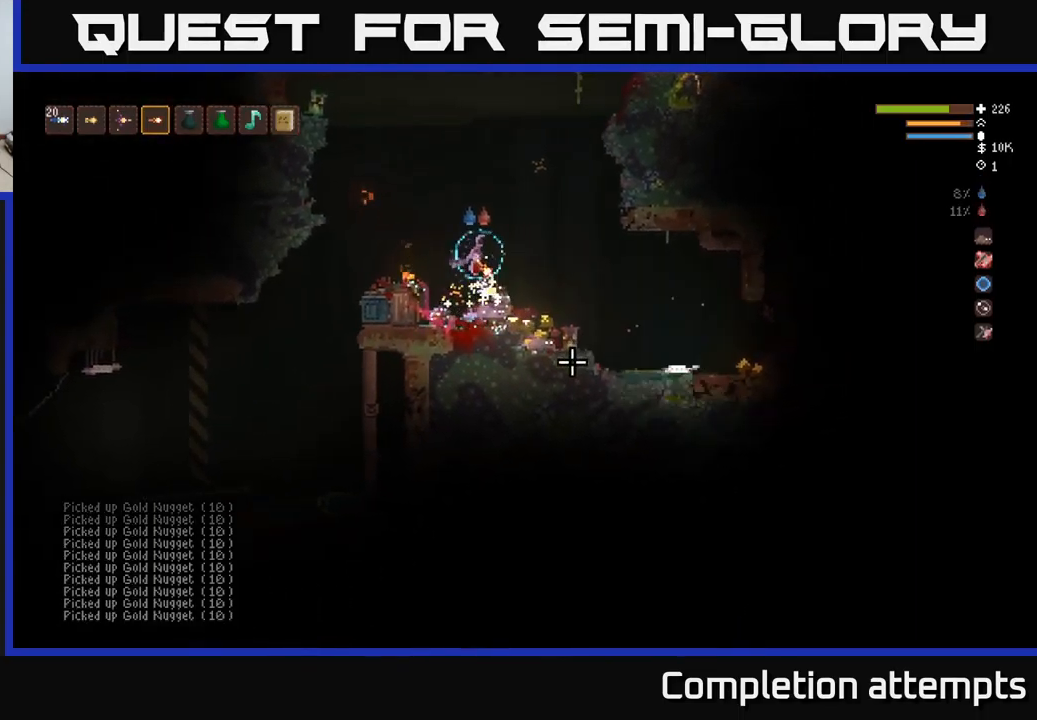
Gameplay with a controller (Xbox layout); each line is a JSON object with the inputs held at the frame after it. "events" lists button and stick changes between this image and that frame as [ms after this image, input, new state], when the widget could be followed in between.
{"buttons": [], "left_stick": "right", "right_stick": "right", "events": [[333, "right_stick", "right"]]}
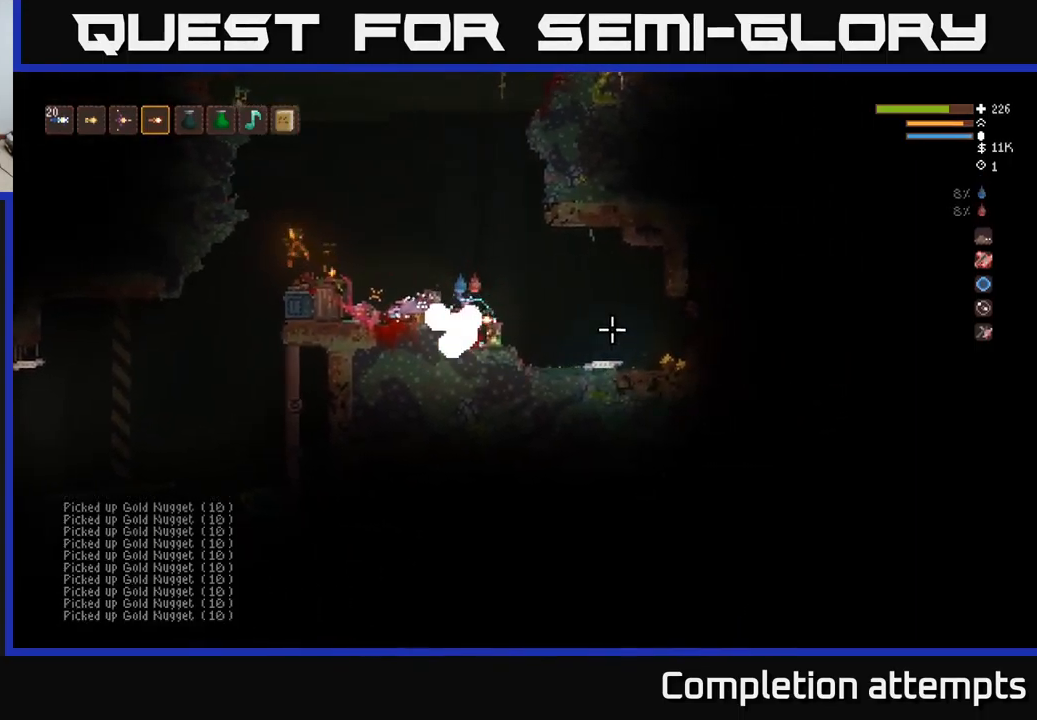
{"buttons": ["L2"], "left_stick": "left", "right_stick": "down-right", "events": [[100, "L2", "down"], [267, "left_stick", "left"], [433, "right_stick", "down-right"]]}
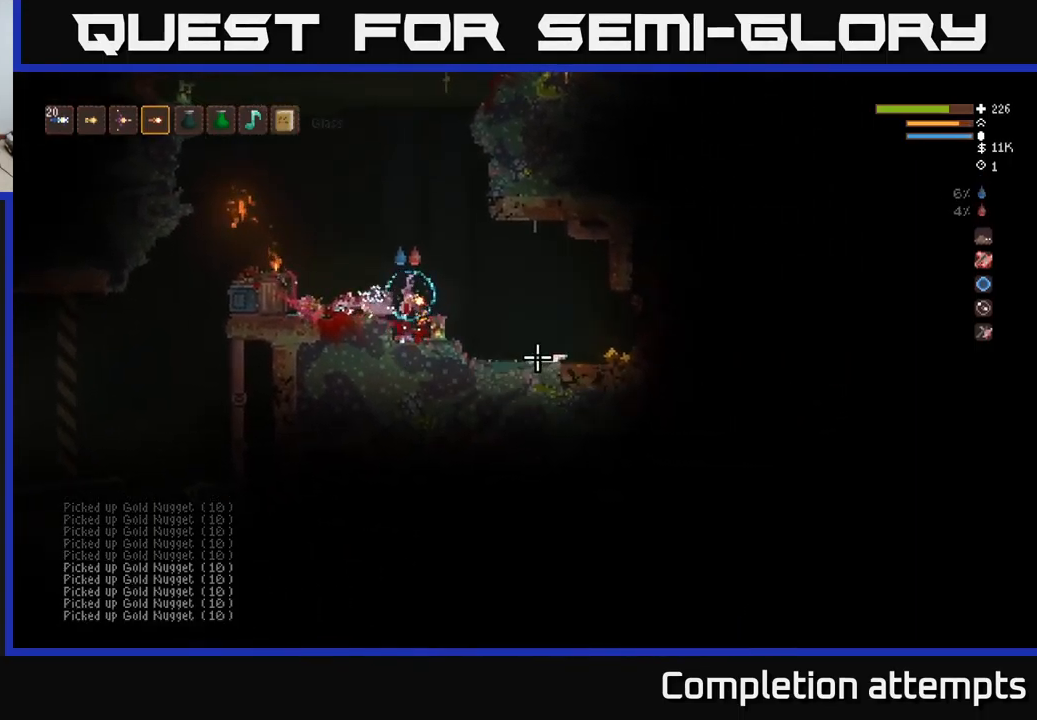
{"buttons": ["L2"], "left_stick": "left", "right_stick": "down-right", "events": [[133, "left_stick", "center"], [200, "left_stick", "right"], [333, "left_stick", "center"], [417, "left_stick", "left"]]}
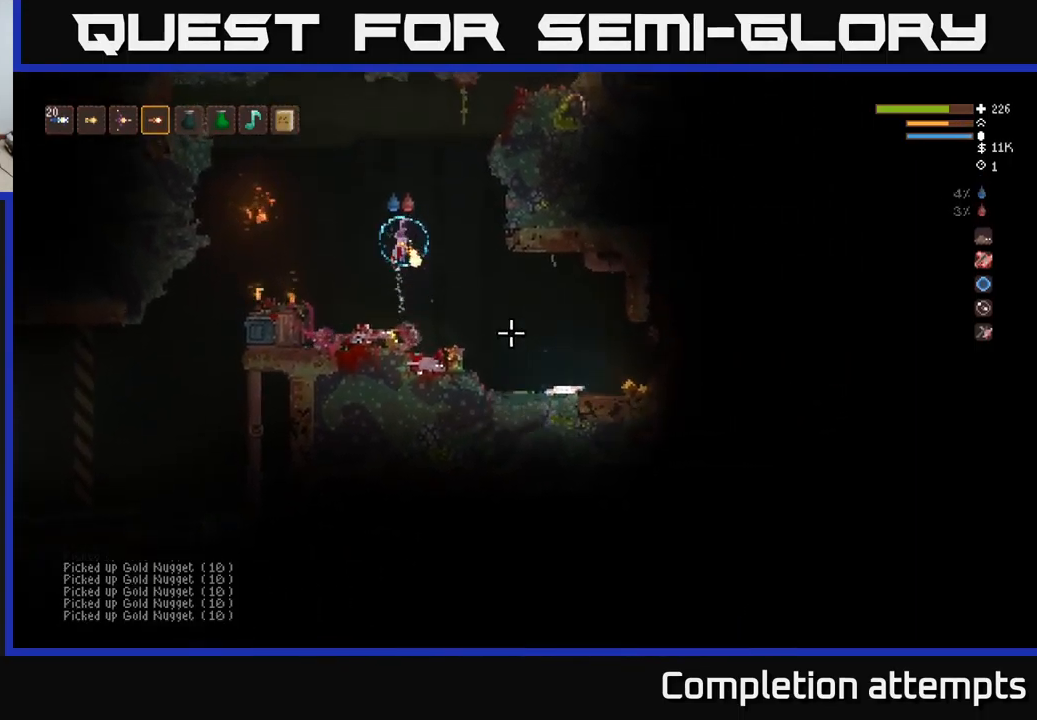
{"buttons": [], "left_stick": "right", "right_stick": "down-right", "events": [[133, "left_stick", "center"], [300, "left_stick", "right"], [383, "L2", "up"]]}
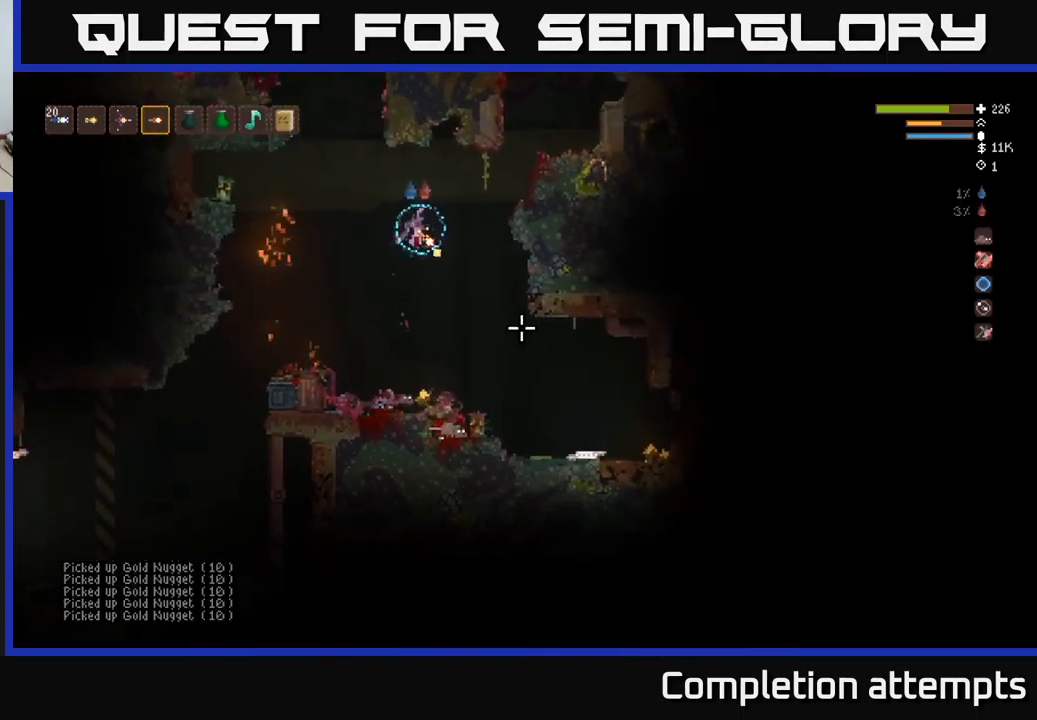
{"buttons": [], "left_stick": "center", "right_stick": "down-right", "events": [[217, "left_stick", "center"], [300, "L2", "down"], [300, "left_stick", "left"], [350, "R2", "down"], [417, "R2", "up"], [467, "L2", "up"], [467, "left_stick", "center"]]}
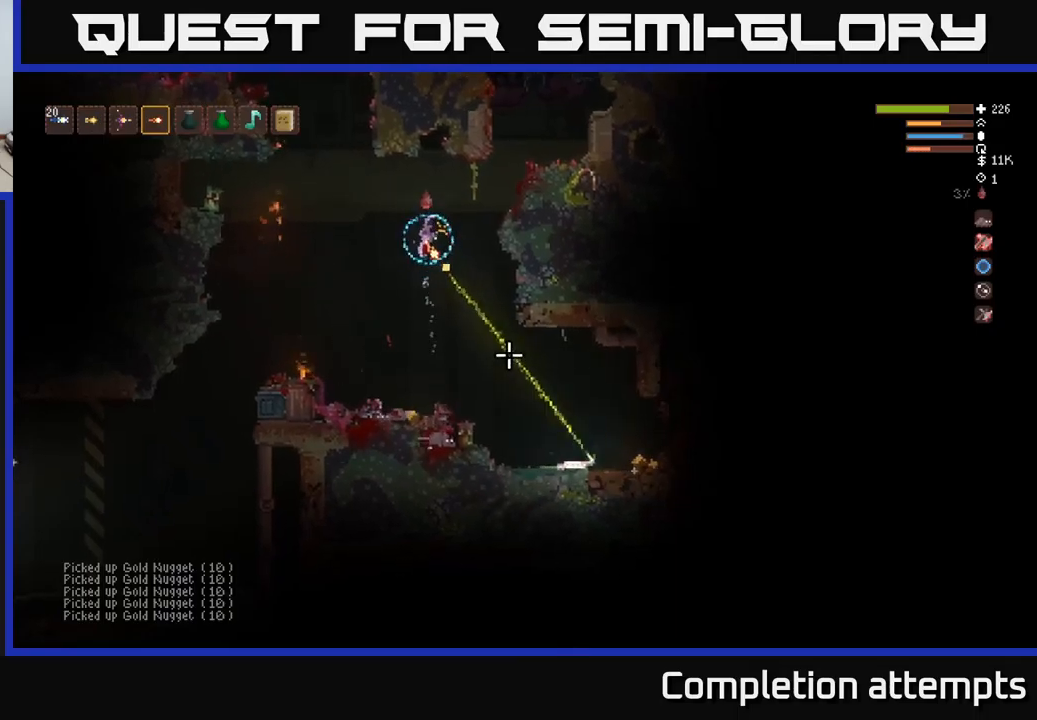
{"buttons": ["L2"], "left_stick": "center", "right_stick": "down-right", "events": [[350, "L2", "down"]]}
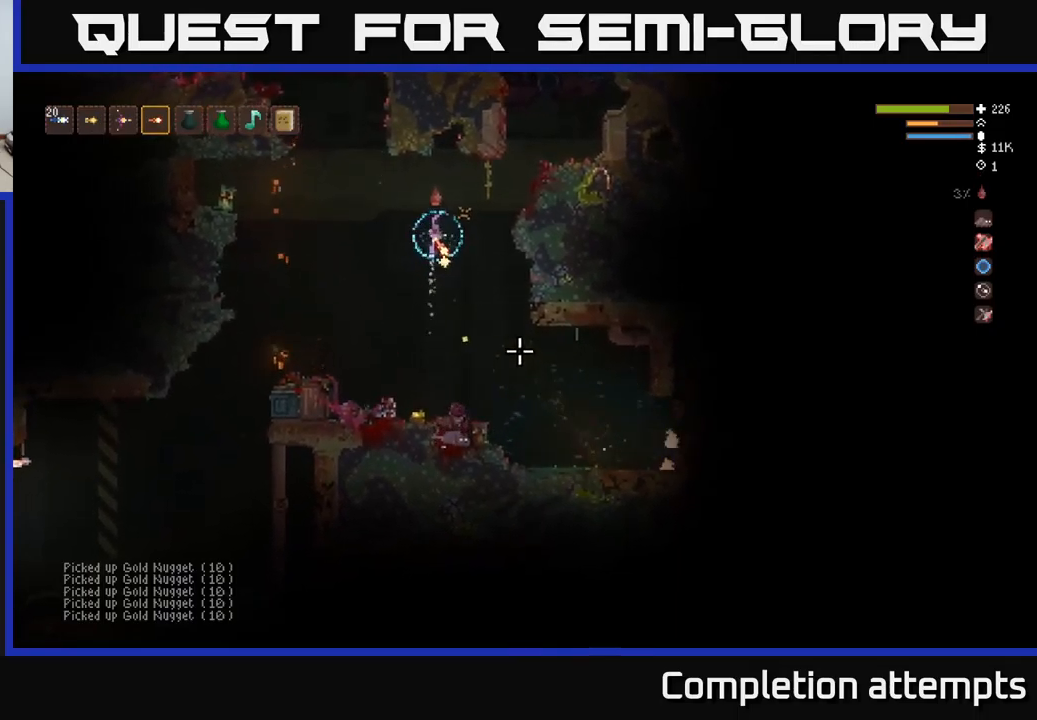
{"buttons": [], "left_stick": "right", "right_stick": "down-right", "events": [[17, "L2", "up"], [17, "left_stick", "right"], [284, "left_stick", "center"], [367, "left_stick", "right"]]}
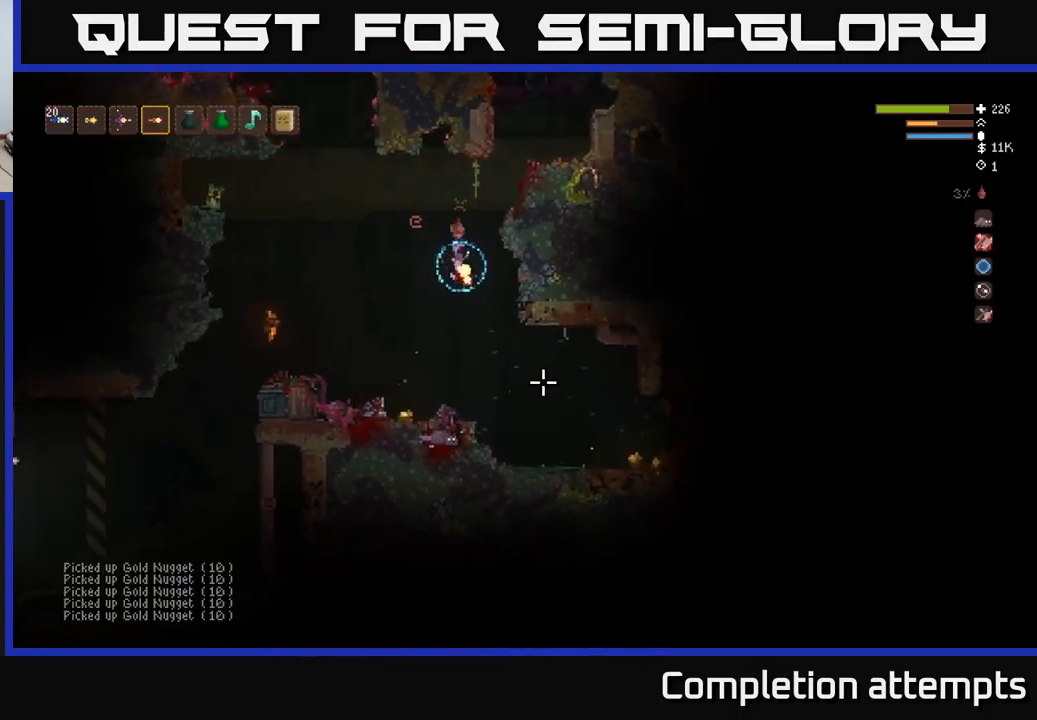
{"buttons": [], "left_stick": "right", "right_stick": "down-right", "events": [[267, "L2", "down"], [367, "L2", "up"]]}
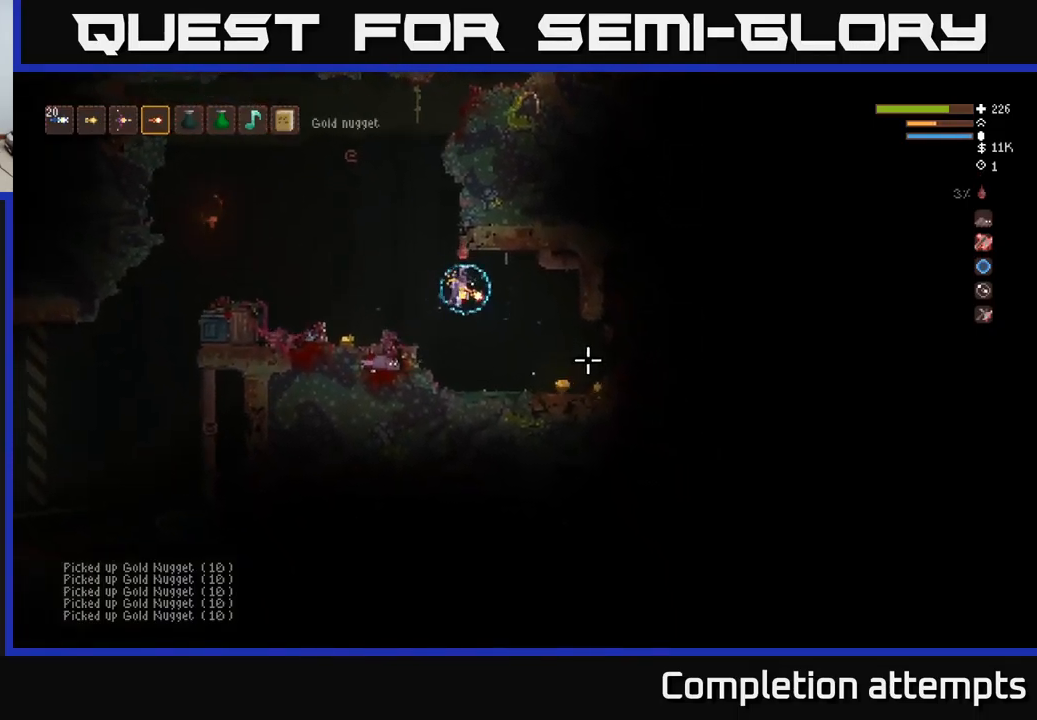
{"buttons": [], "left_stick": "right", "right_stick": "right", "events": [[67, "right_stick", "right"]]}
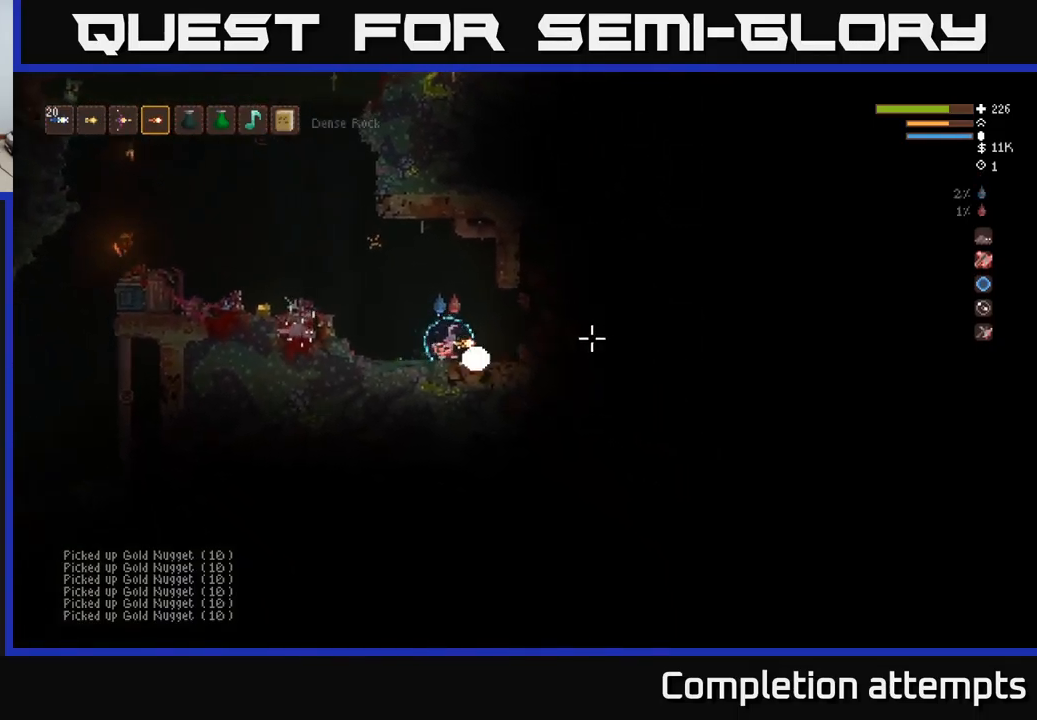
{"buttons": ["L2"], "left_stick": "left", "right_stick": "up-right", "events": [[400, "left_stick", "center"], [434, "right_stick", "up-right"], [450, "left_stick", "left"], [484, "L2", "down"]]}
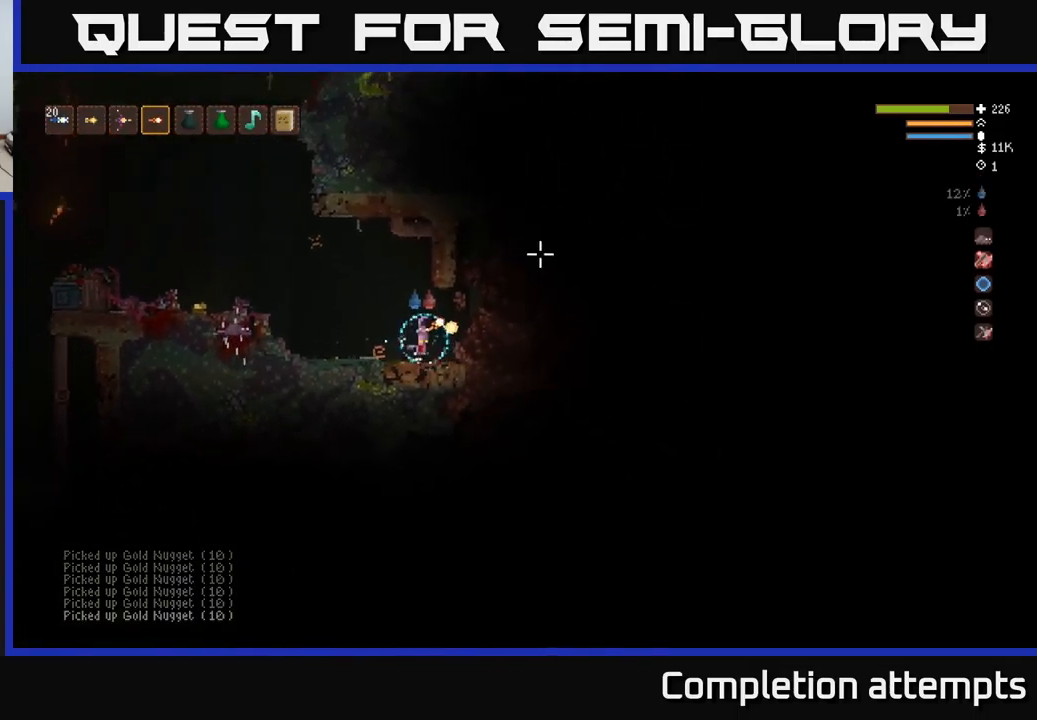
{"buttons": ["L2"], "left_stick": "left", "right_stick": "up-left", "events": [[117, "L2", "up"], [117, "right_stick", "up-left"], [467, "L2", "down"]]}
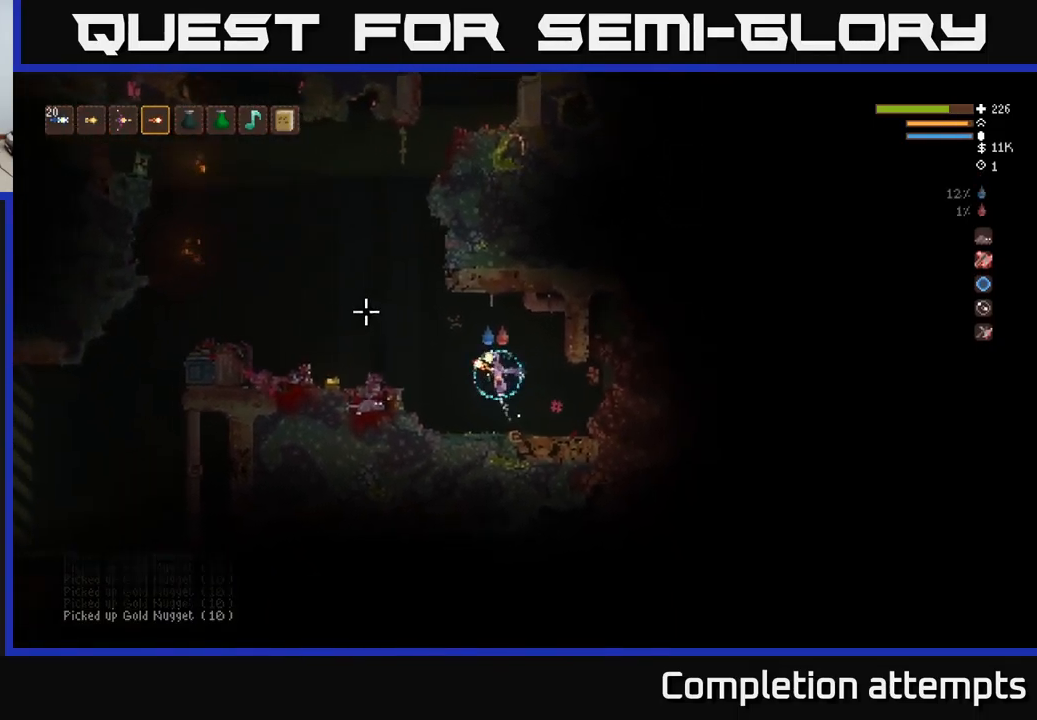
{"buttons": ["L2"], "left_stick": "left", "right_stick": "up-left", "events": [[167, "L2", "up"], [484, "L2", "down"]]}
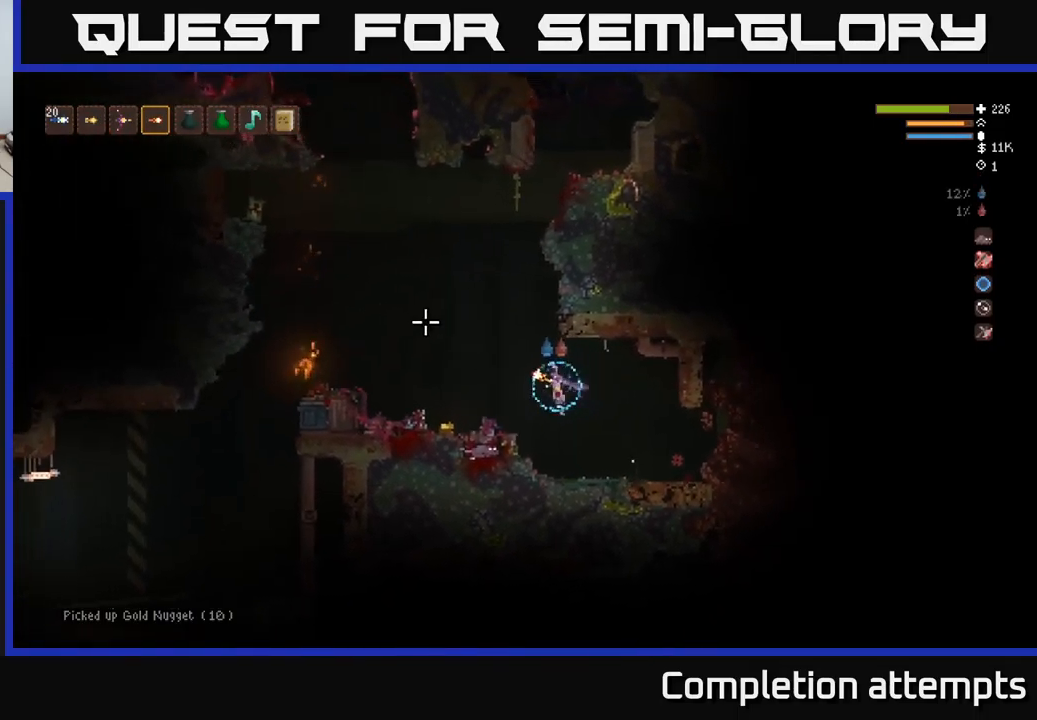
{"buttons": ["L2"], "left_stick": "left", "right_stick": "up-left", "events": [[100, "L2", "up"], [467, "L2", "down"]]}
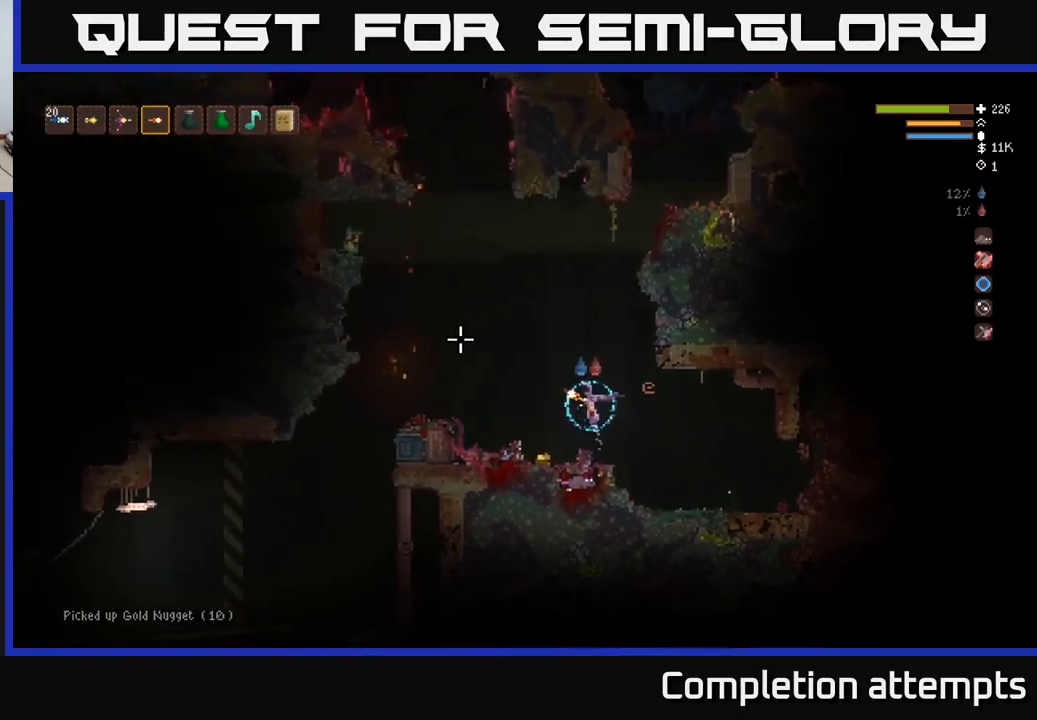
{"buttons": [], "left_stick": "left", "right_stick": "left", "events": [[17, "L2", "up"], [267, "right_stick", "left"]]}
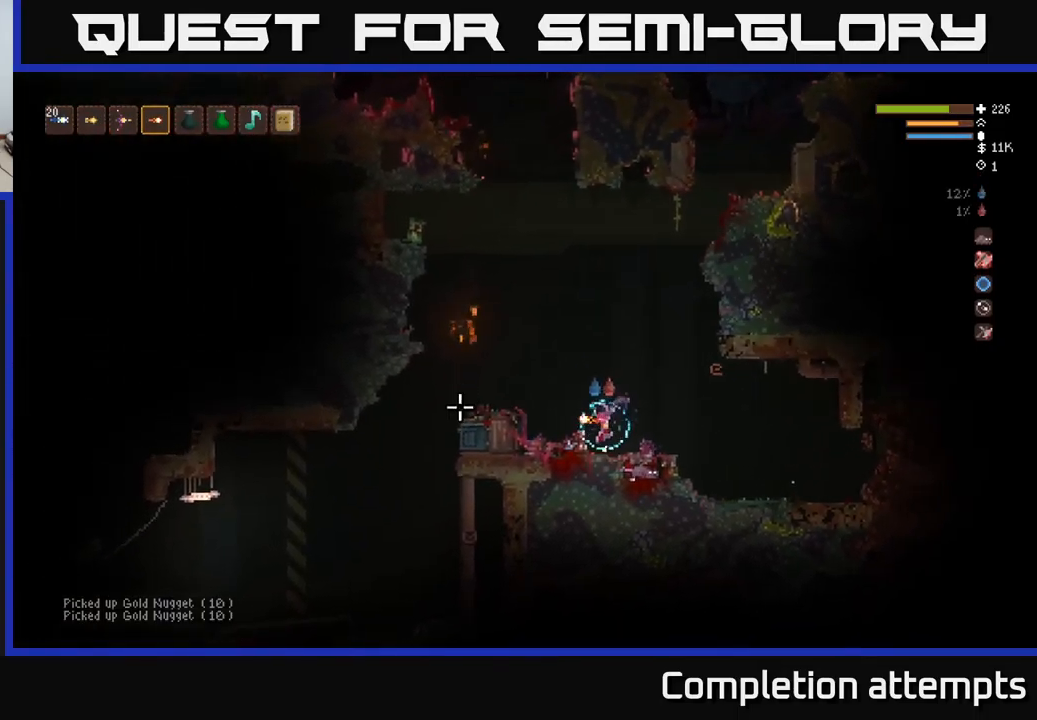
{"buttons": [], "left_stick": "left", "right_stick": "left", "events": [[50, "left_stick", "center"], [84, "L2", "down"], [267, "left_stick", "left"], [467, "L2", "up"]]}
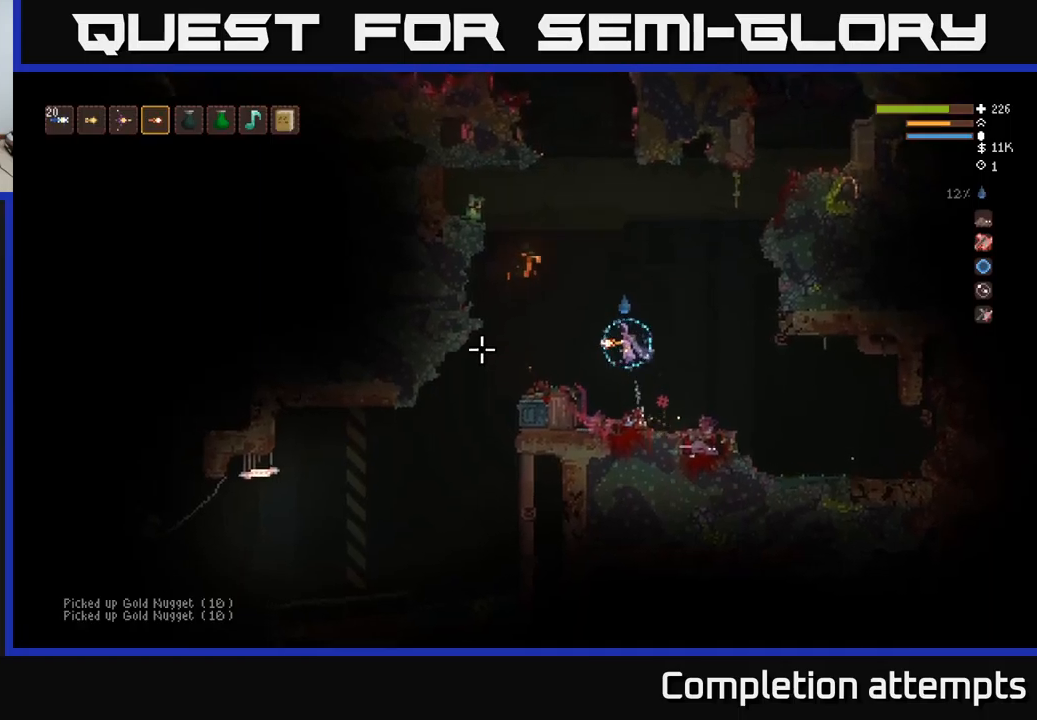
{"buttons": ["L2"], "left_stick": "left", "right_stick": "left", "events": [[316, "L2", "down"]]}
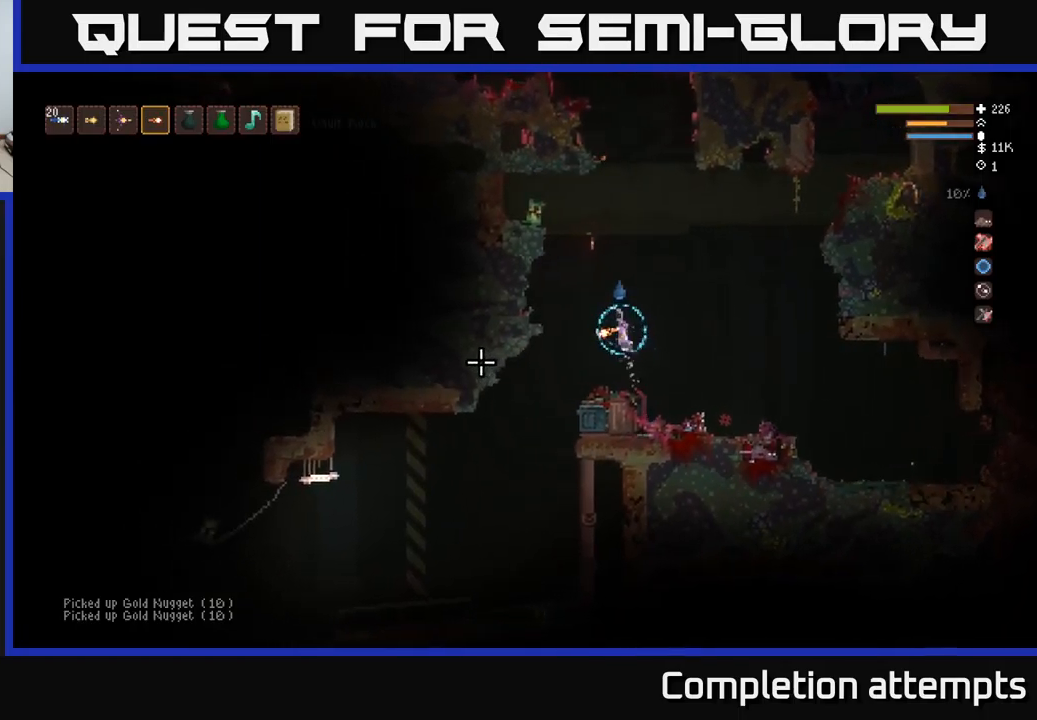
{"buttons": [], "left_stick": "left", "right_stick": "down-left", "events": [[83, "L2", "up"], [100, "right_stick", "down-left"]]}
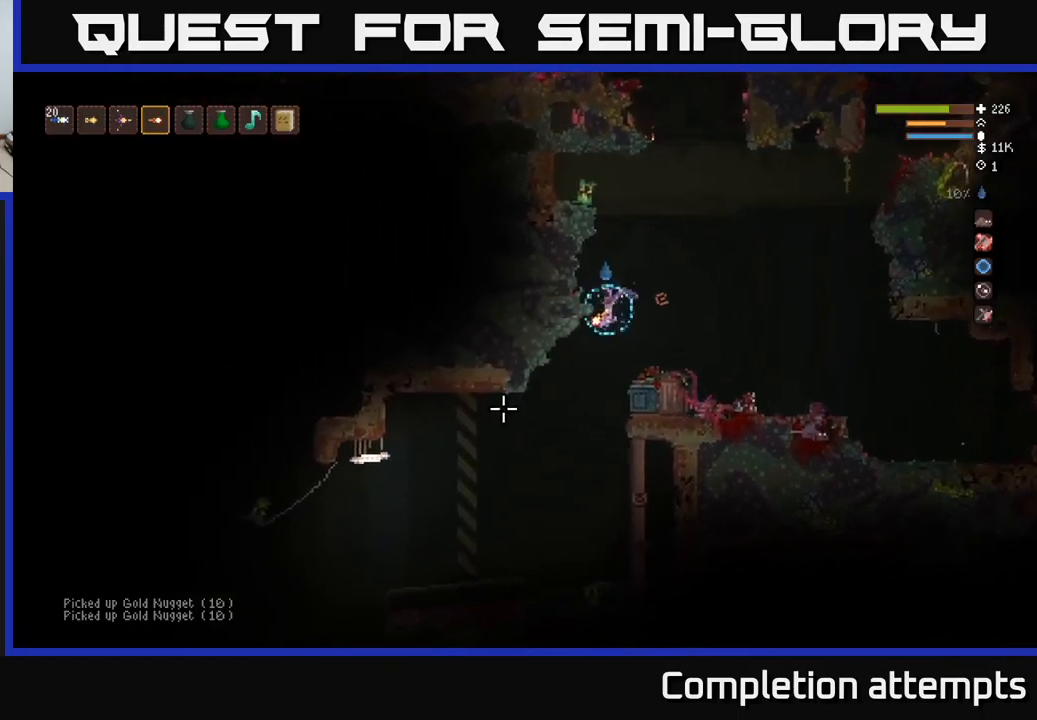
{"buttons": [], "left_stick": "left", "right_stick": "left", "events": [[266, "right_stick", "left"]]}
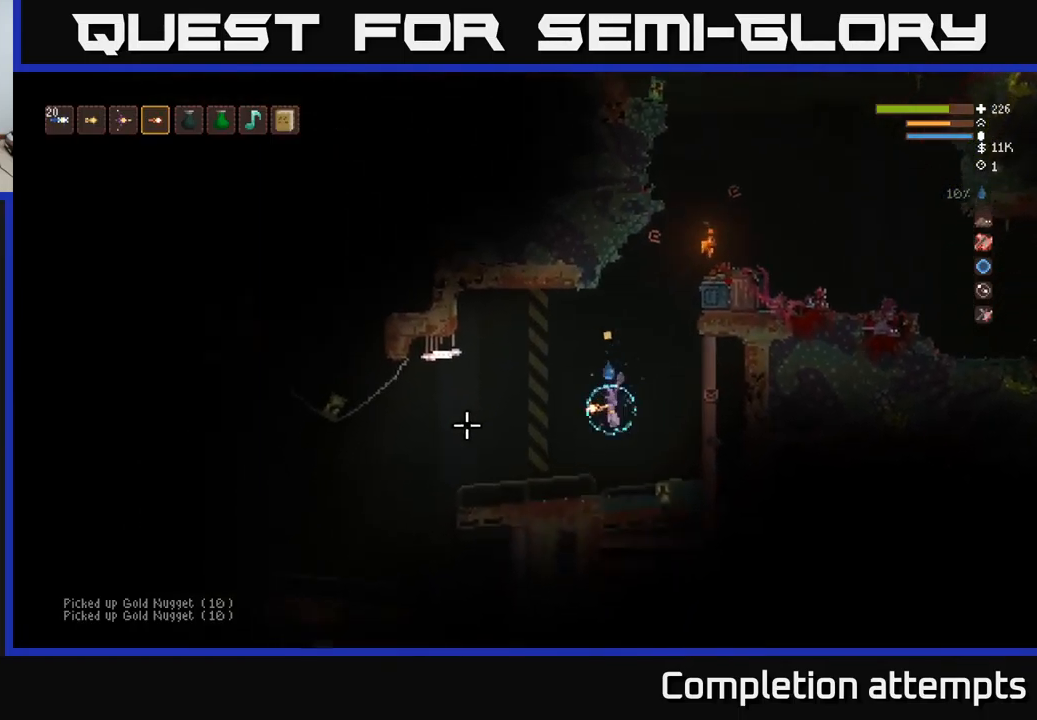
{"buttons": [], "left_stick": "left", "right_stick": "left", "events": [[16, "L2", "down"], [166, "L2", "up"]]}
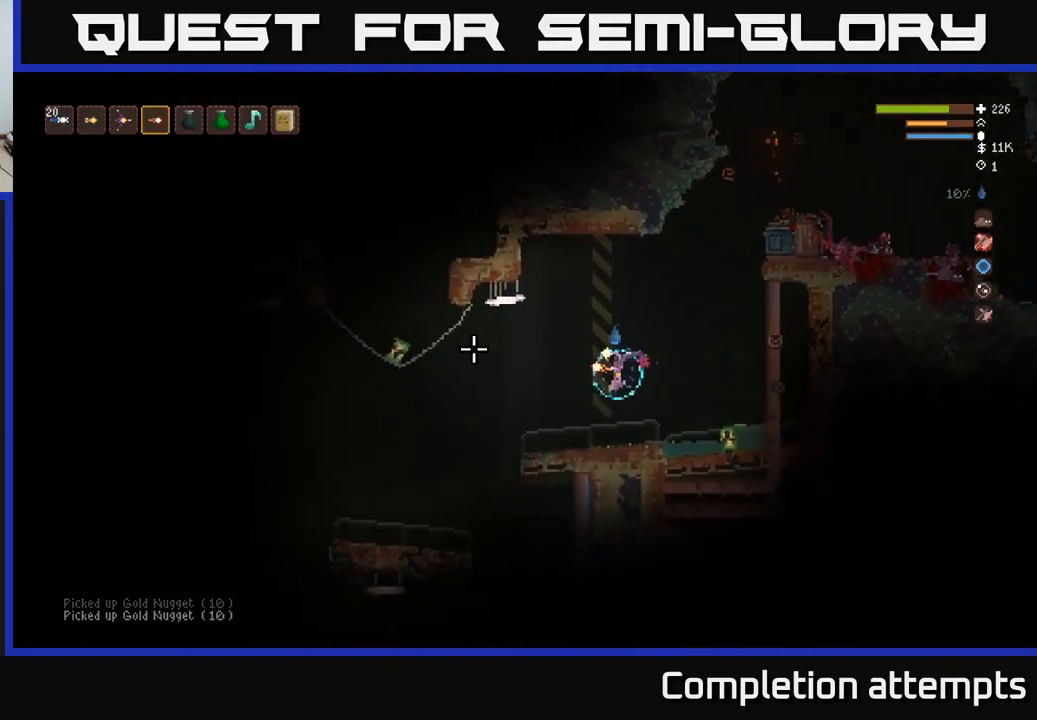
{"buttons": [], "left_stick": "center", "right_stick": "up-left", "events": [[466, "left_stick", "center"], [466, "right_stick", "up-left"]]}
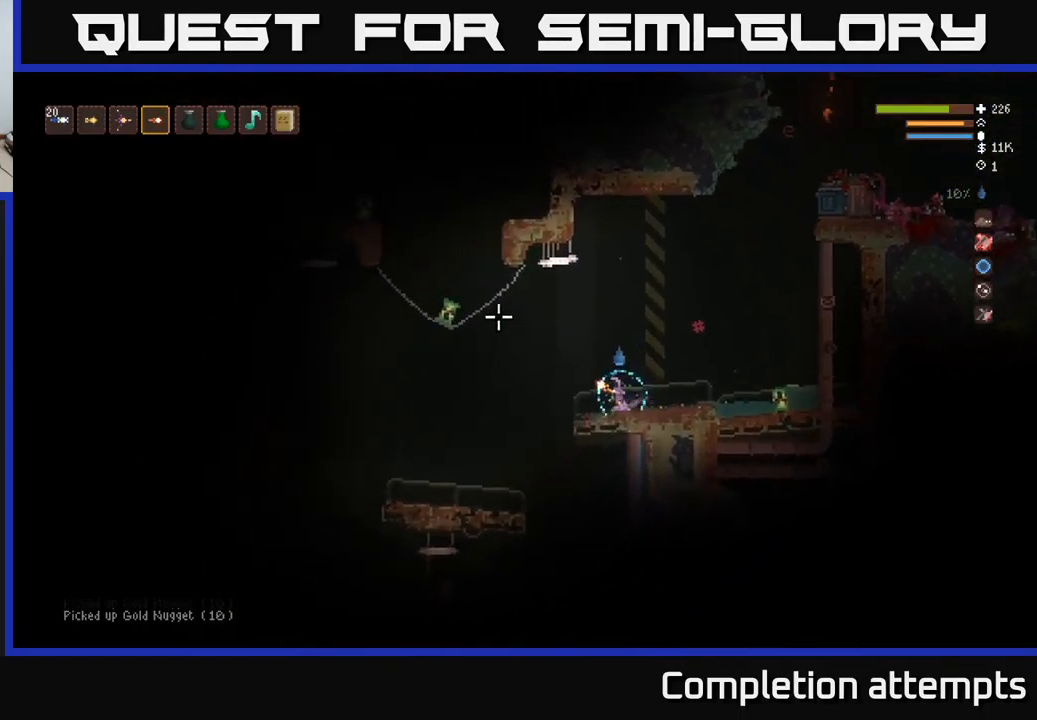
{"buttons": [], "left_stick": "right", "right_stick": "up-left", "events": [[216, "R2", "down"], [283, "R2", "up"], [300, "left_stick", "right"]]}
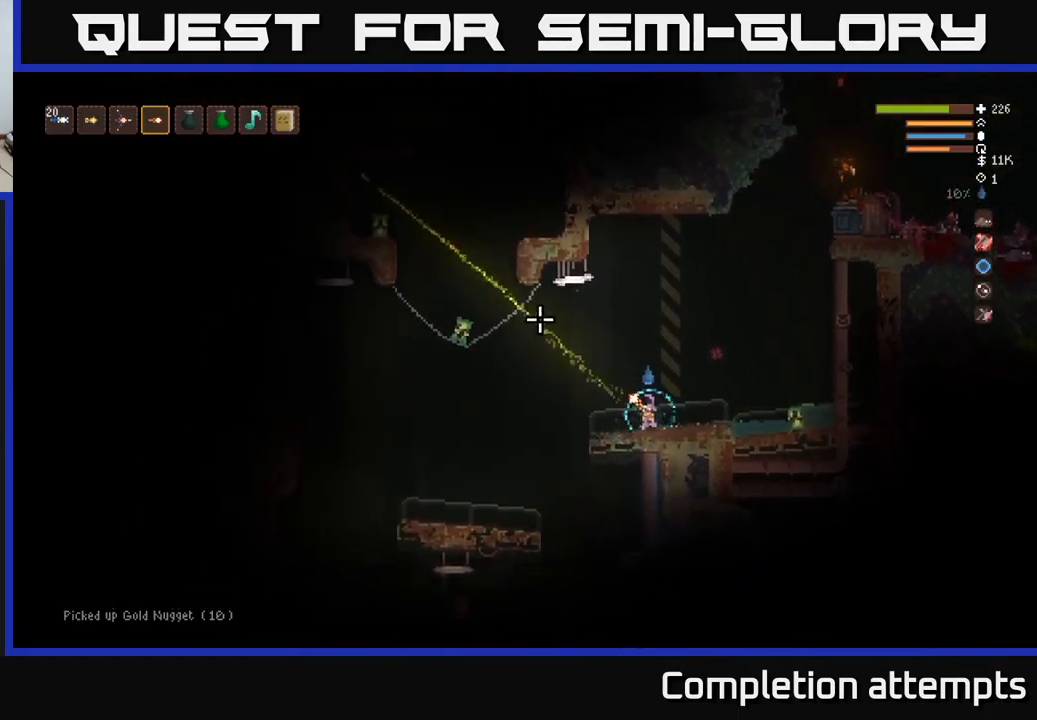
{"buttons": [], "left_stick": "right", "right_stick": "up-left", "events": [[166, "left_stick", "center"], [450, "left_stick", "right"]]}
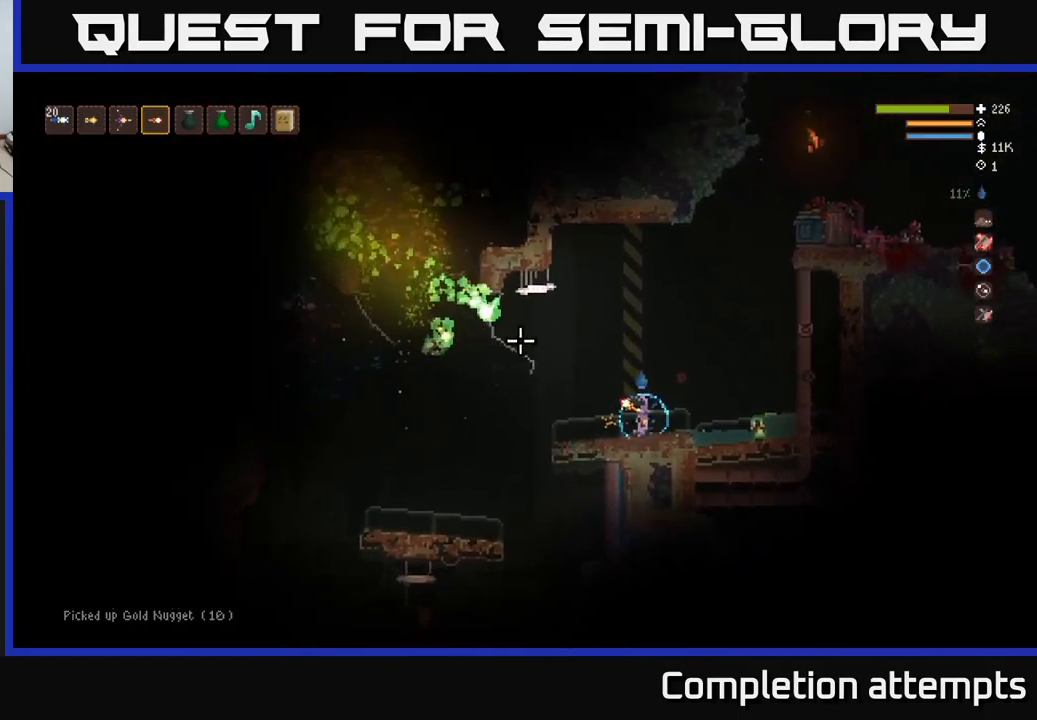
{"buttons": ["L2"], "left_stick": "right", "right_stick": "left", "events": [[150, "L2", "down"], [183, "right_stick", "left"]]}
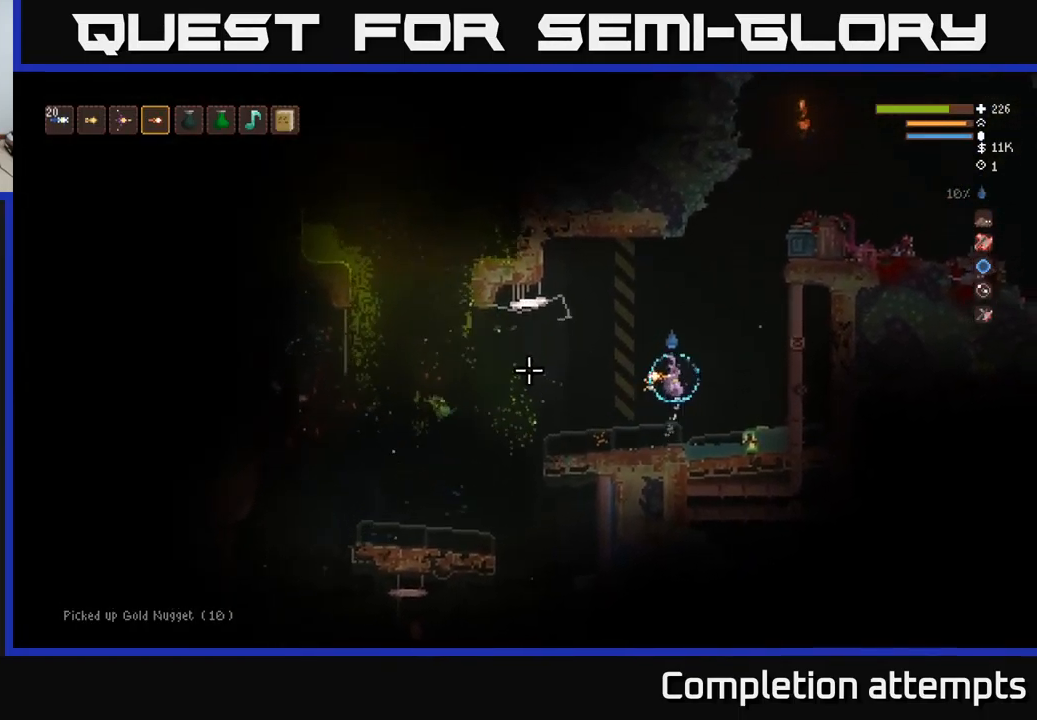
{"buttons": ["L2"], "left_stick": "center", "right_stick": "down-left", "events": [[83, "L2", "up"], [150, "R2", "down"], [183, "left_stick", "center"], [233, "R2", "up"], [283, "right_stick", "down-left"], [350, "L2", "down"]]}
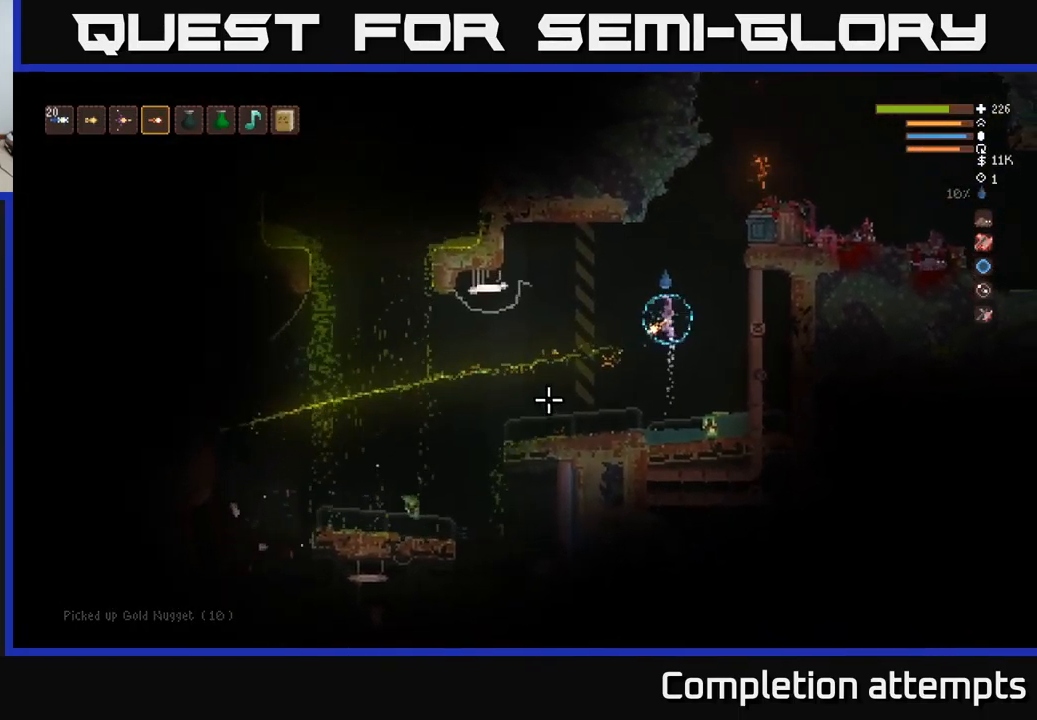
{"buttons": [], "left_stick": "center", "right_stick": "down-left", "events": [[66, "L2", "up"]]}
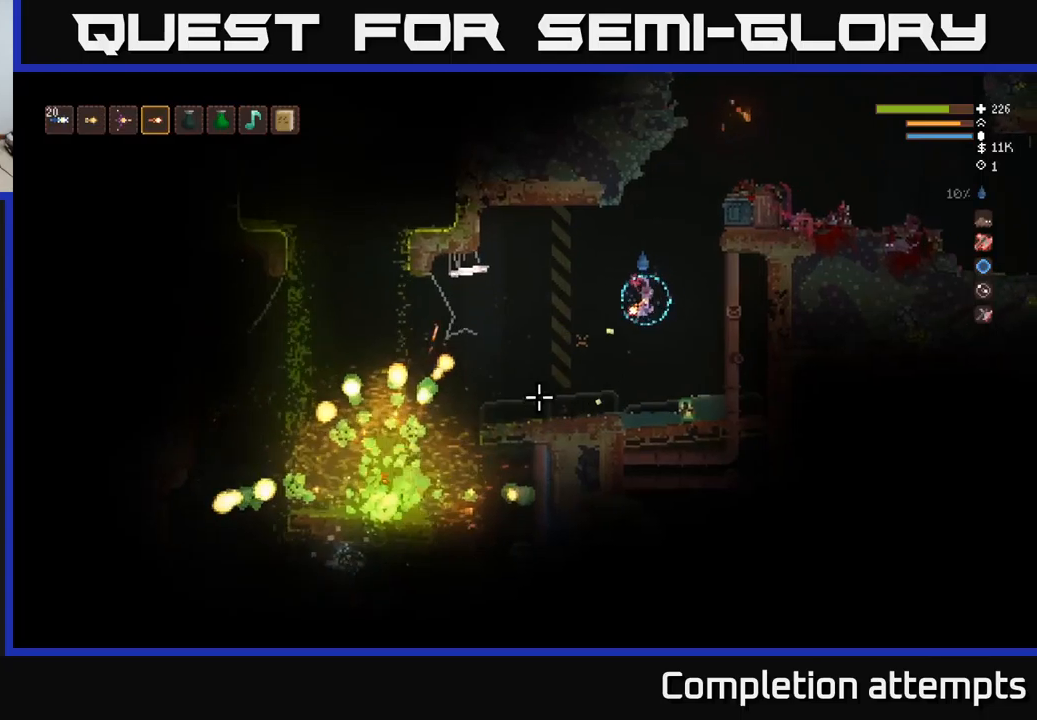
{"buttons": [], "left_stick": "center", "right_stick": "down", "events": [[183, "L2", "down"], [233, "left_stick", "right"], [367, "right_stick", "down"], [467, "L2", "up"], [467, "left_stick", "center"]]}
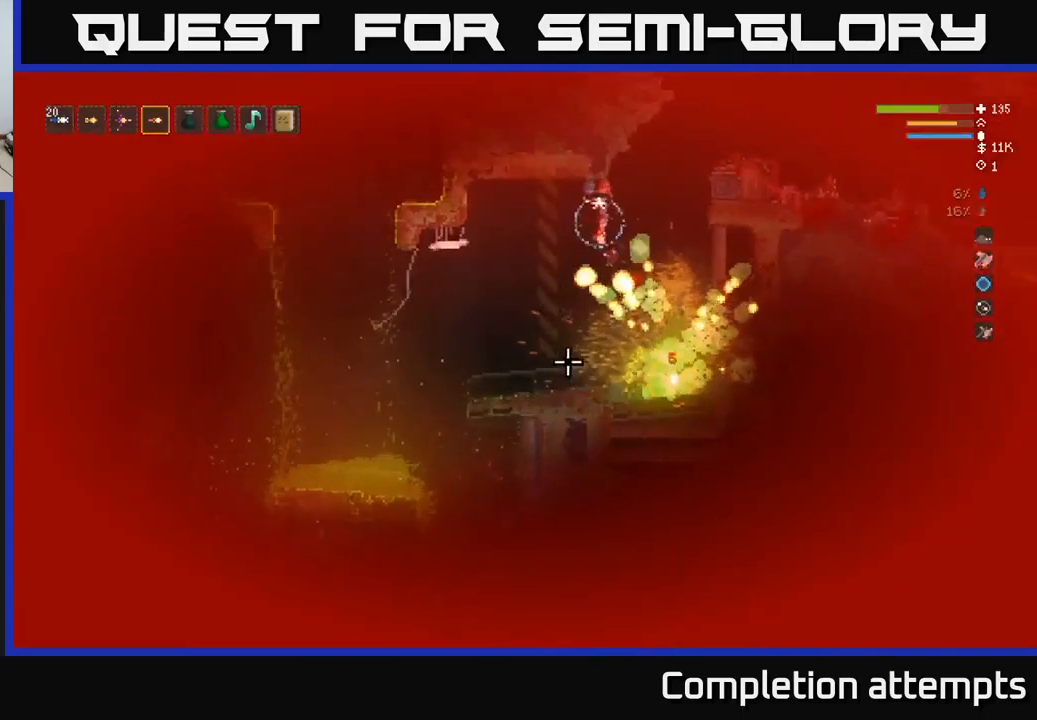
{"buttons": [], "left_stick": "right", "right_stick": "down-left", "events": [[150, "left_stick", "left"], [150, "right_stick", "down-left"], [167, "L2", "down"], [200, "left_stick", "up-left"], [350, "L2", "up"], [383, "left_stick", "right"]]}
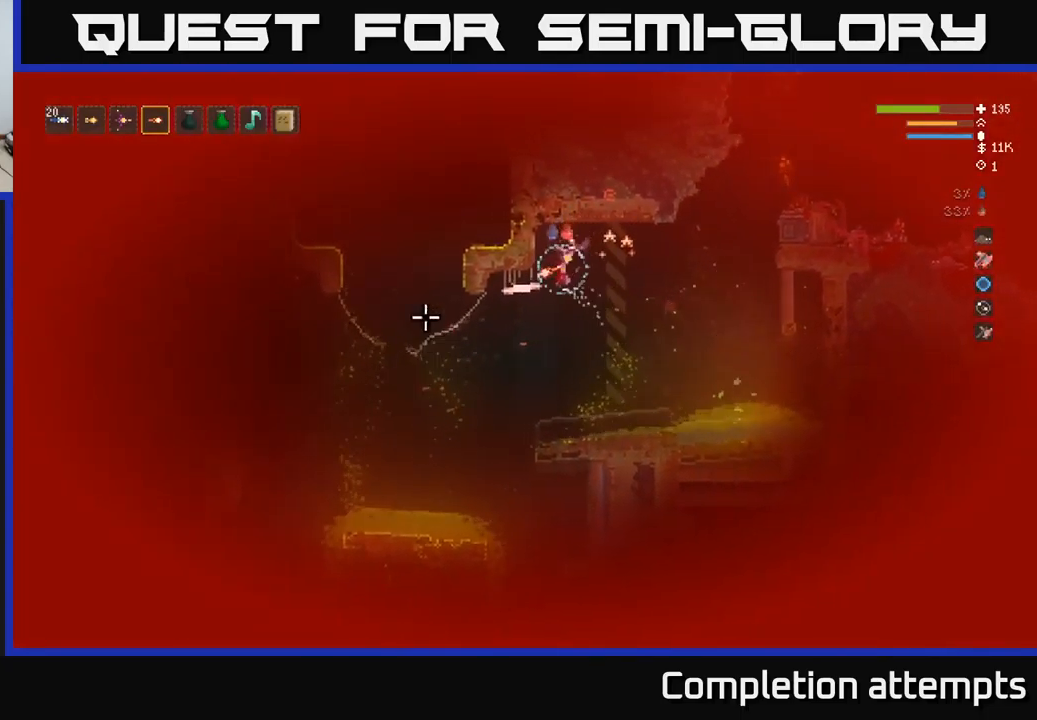
{"buttons": [], "left_stick": "up-right", "right_stick": "up-right", "events": [[33, "L2", "down"], [67, "right_stick", "up-left"], [167, "L2", "up"], [250, "L2", "down"], [250, "right_stick", "up-right"], [267, "left_stick", "up-right"], [350, "L2", "up"]]}
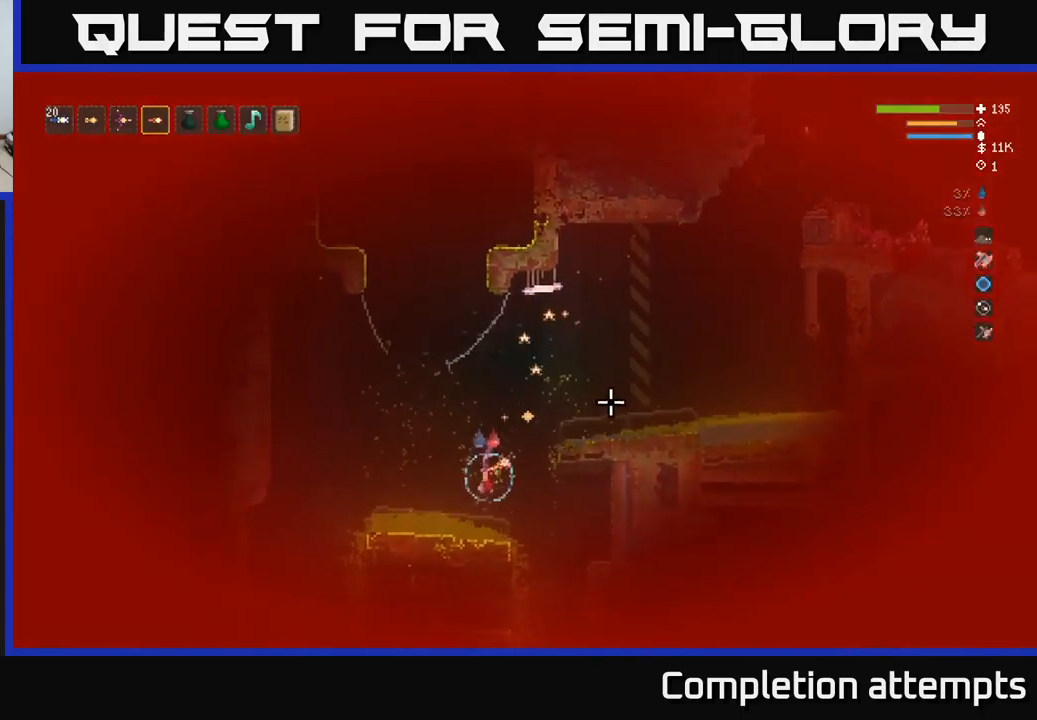
{"buttons": ["L2"], "left_stick": "right", "right_stick": "up", "events": [[17, "left_stick", "center"], [133, "left_stick", "right"], [200, "L2", "down"], [383, "right_stick", "up"]]}
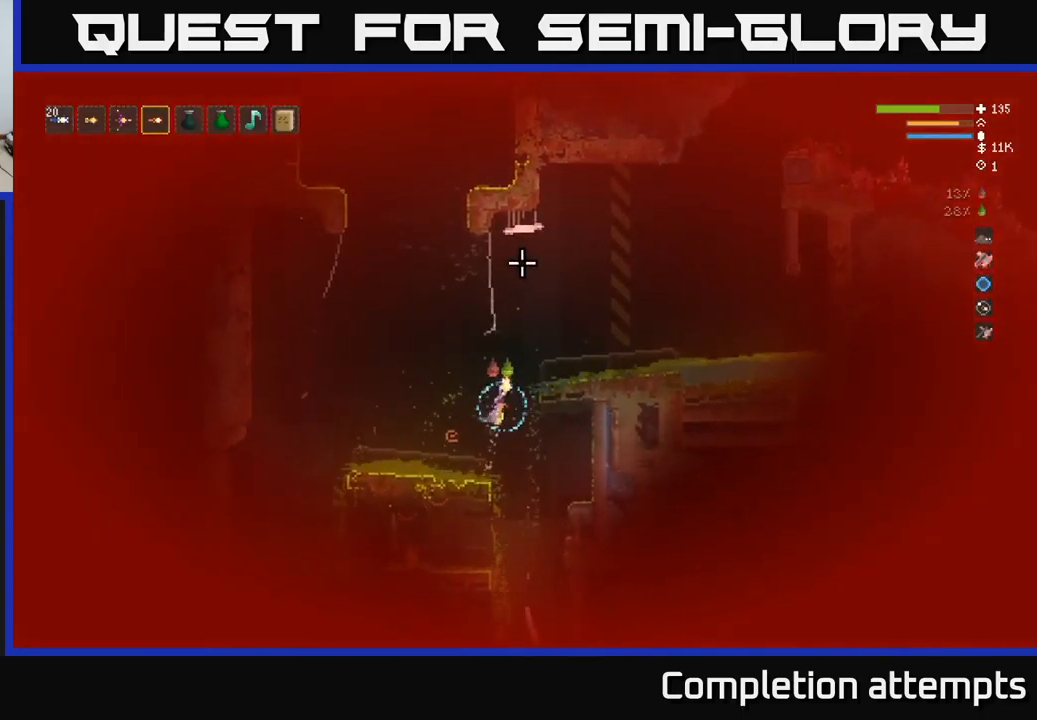
{"buttons": ["L2", "R2"], "left_stick": "center", "right_stick": "up", "events": [[50, "L2", "up"], [50, "R1", "down"], [67, "left_stick", "left"], [150, "R1", "up"], [300, "left_stick", "center"], [317, "L2", "down"], [433, "R2", "down"]]}